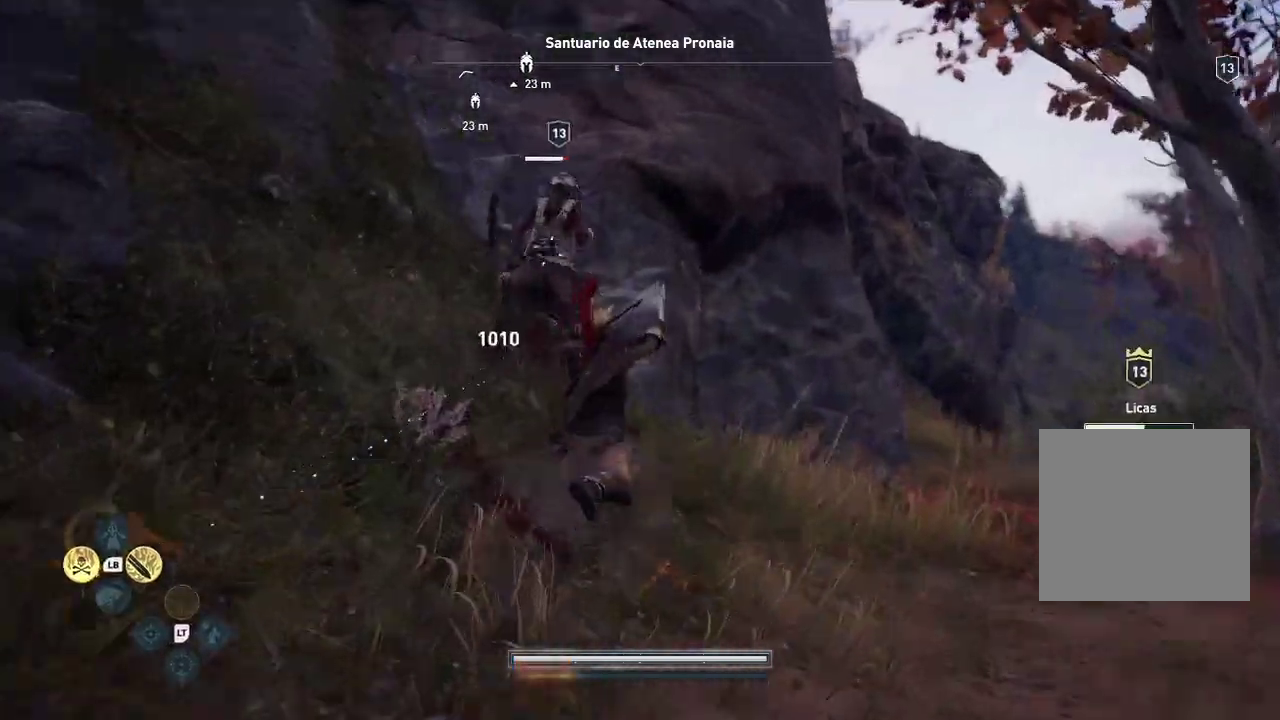
Gameplay with a controller (Xbox layout); each line is a JSON object with the inputs held at the frame after it (dt_ms = milliseconds from this image to that frame). "events" lists button and stick changes between this image and that frame as [ms after this image, input, new state], when the widget could be followed in between. Not read: L3 R3.
{"dt_ms": 500, "buttons": [], "left_stick": "up-left", "right_stick": "center", "events": [[333, "R1", "down"], [333, "left_stick", "up-left"], [417, "R1", "up"]]}
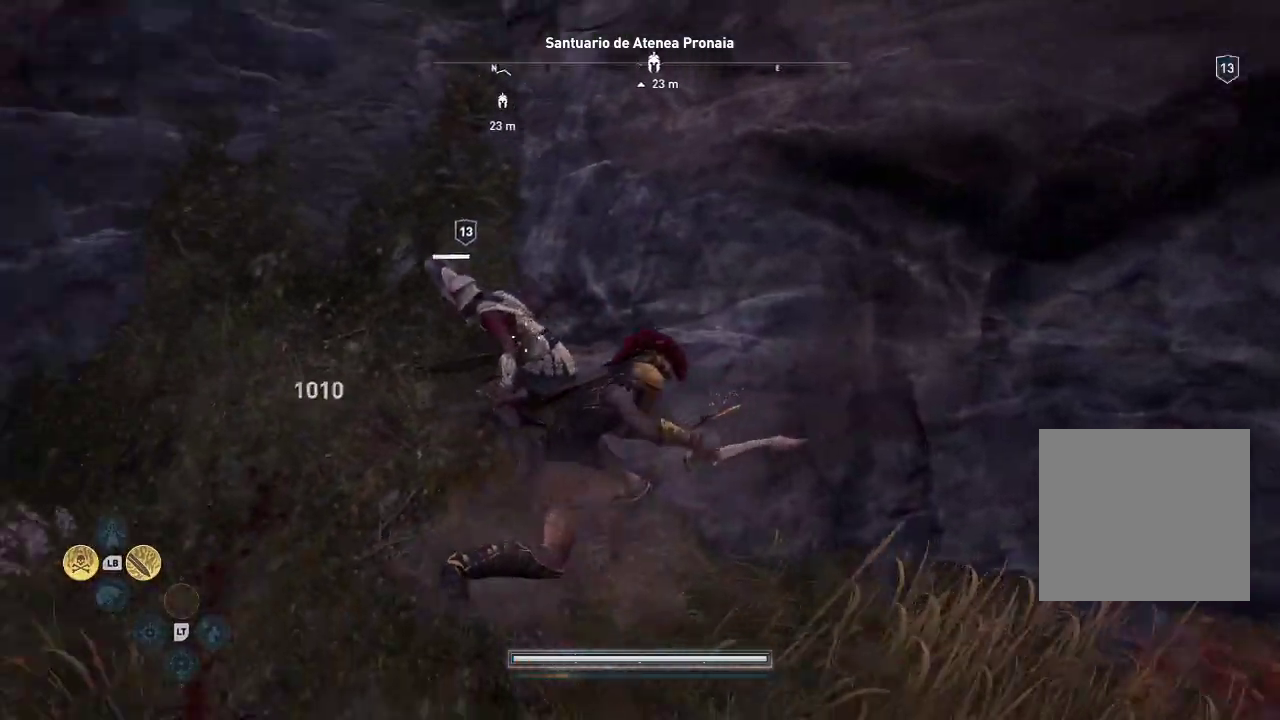
{"dt_ms": 500, "buttons": ["R1"], "left_stick": "up-left", "right_stick": "center", "events": [[33, "R1", "down"], [117, "R1", "up"], [183, "R1", "down"], [267, "R1", "up"], [417, "R1", "down"]]}
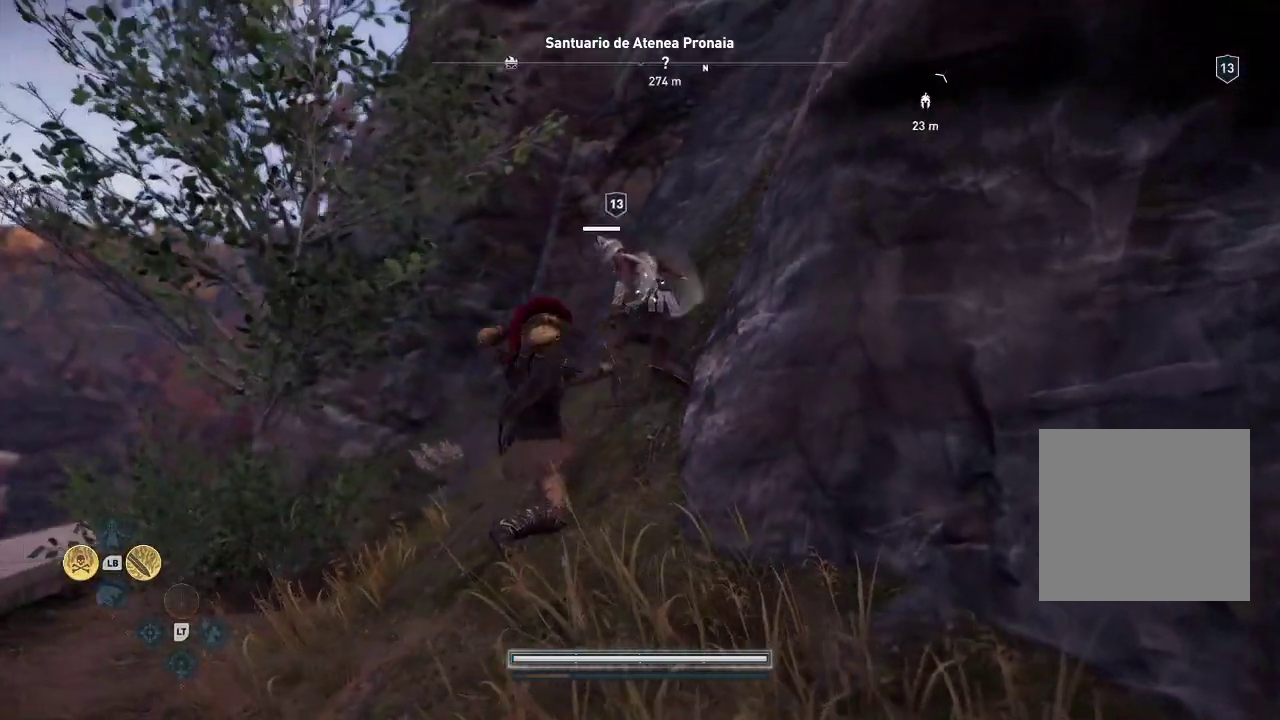
{"dt_ms": 500, "buttons": ["R1"], "left_stick": "up-left", "right_stick": "center", "events": [[167, "R1", "up"], [267, "R1", "down"]]}
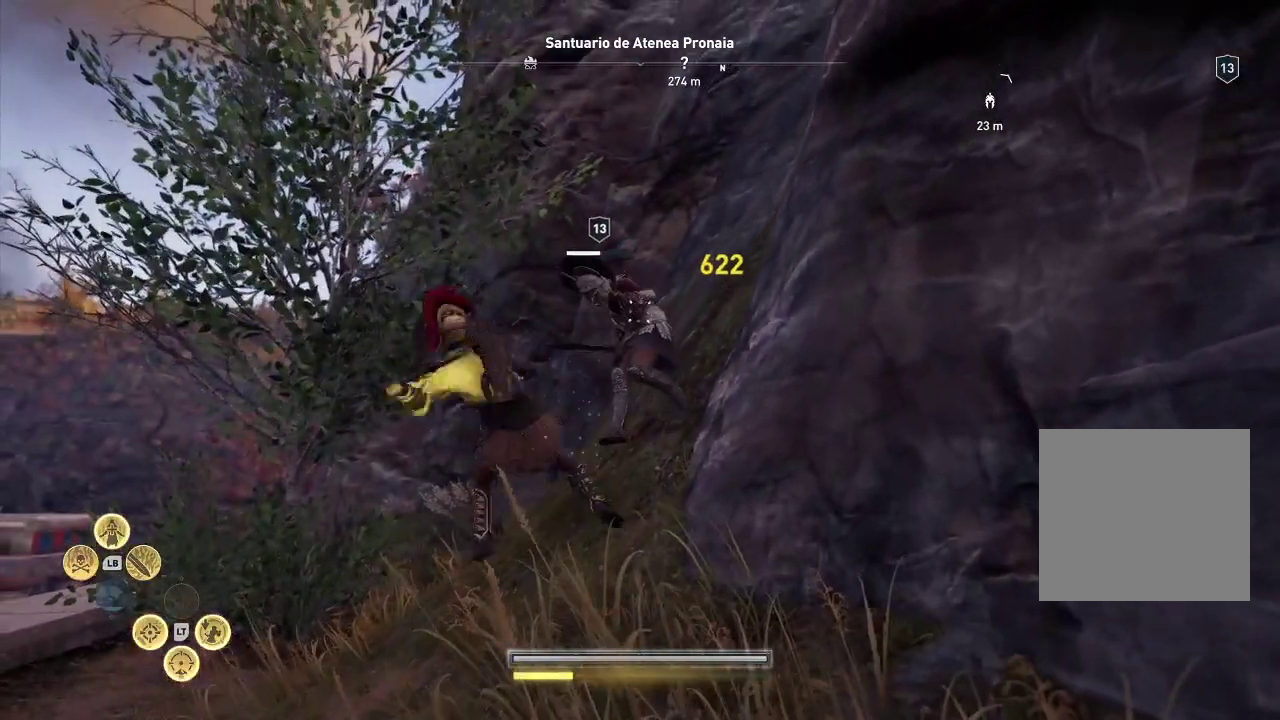
{"dt_ms": 500, "buttons": ["R1"], "left_stick": "up-left", "right_stick": "center", "events": []}
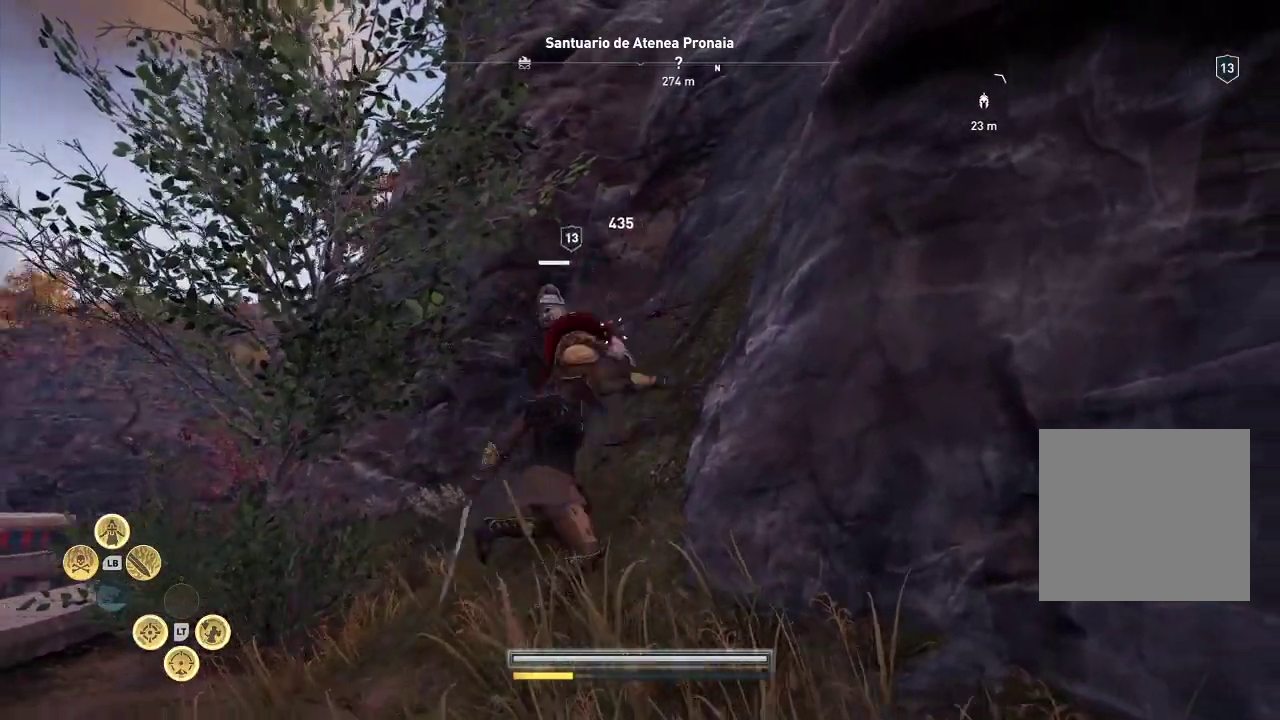
{"dt_ms": 500, "buttons": [], "left_stick": "up-left", "right_stick": "center", "events": [[433, "R1", "up"]]}
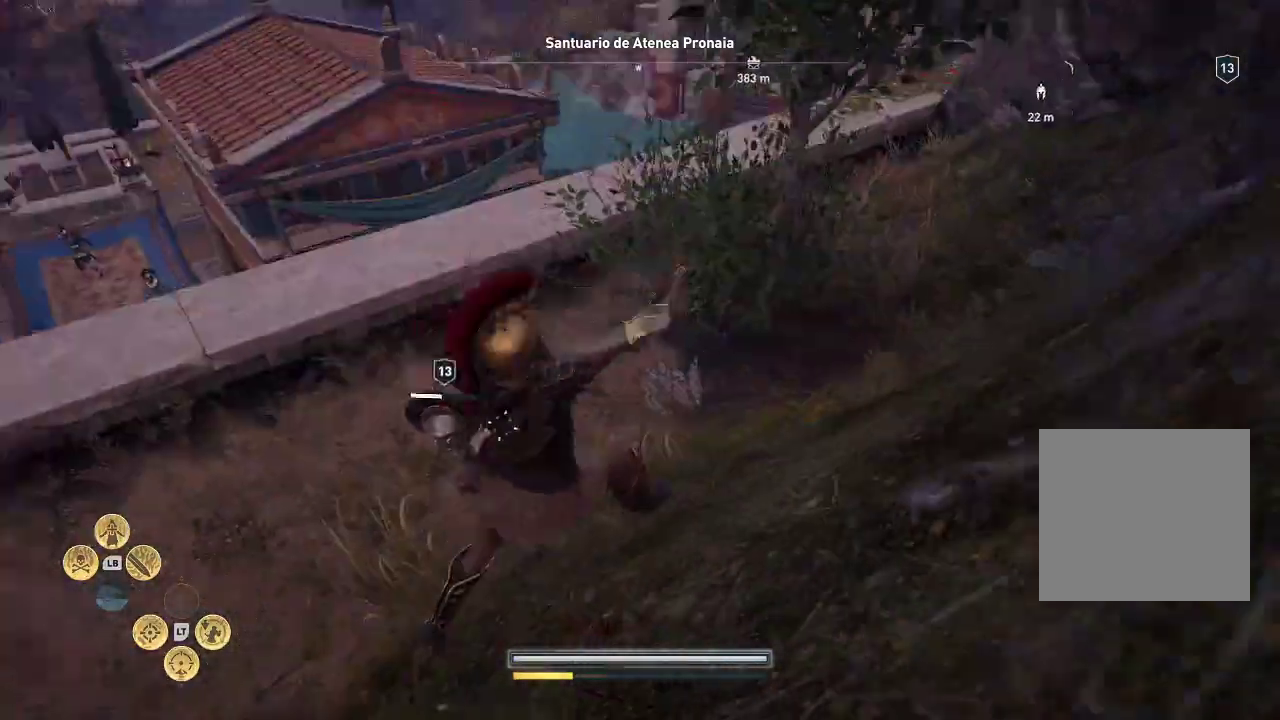
{"dt_ms": 500, "buttons": [], "left_stick": "up", "right_stick": "center", "events": [[83, "R1", "down"], [267, "left_stick", "up"], [400, "R1", "up"]]}
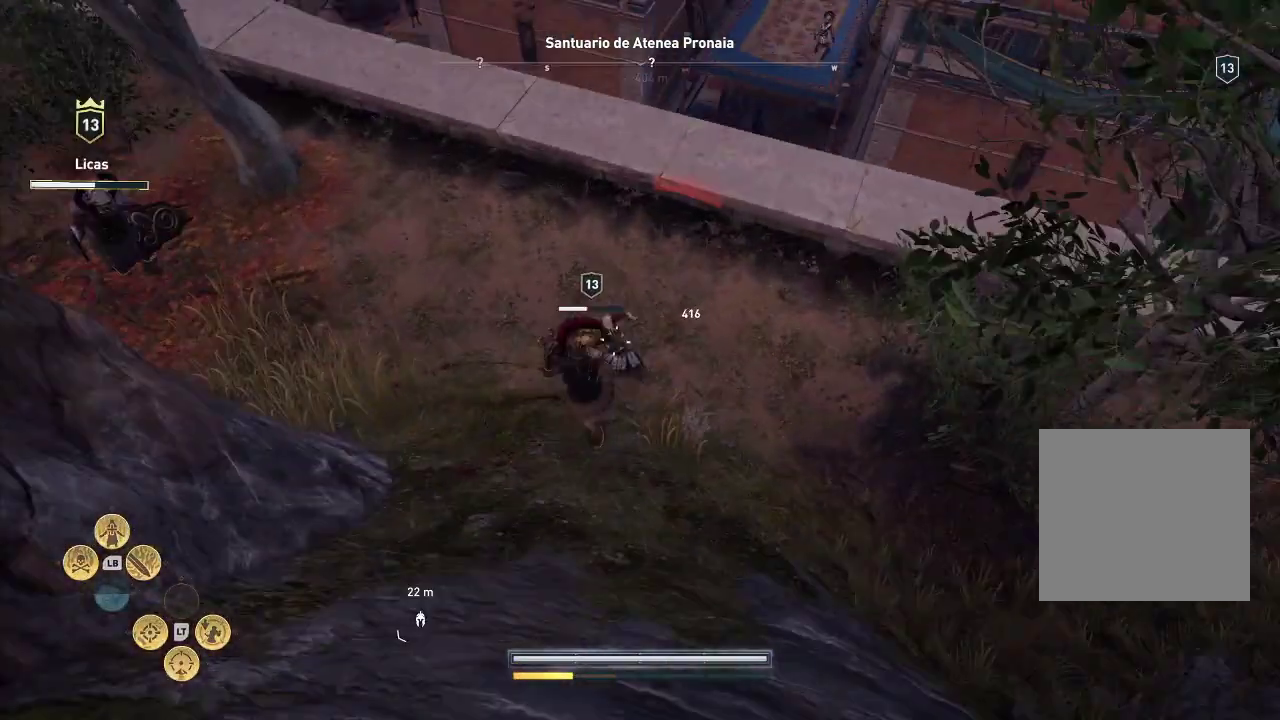
{"dt_ms": 500, "buttons": [], "left_stick": "up", "right_stick": "center", "events": [[250, "R1", "down"], [400, "R1", "up"]]}
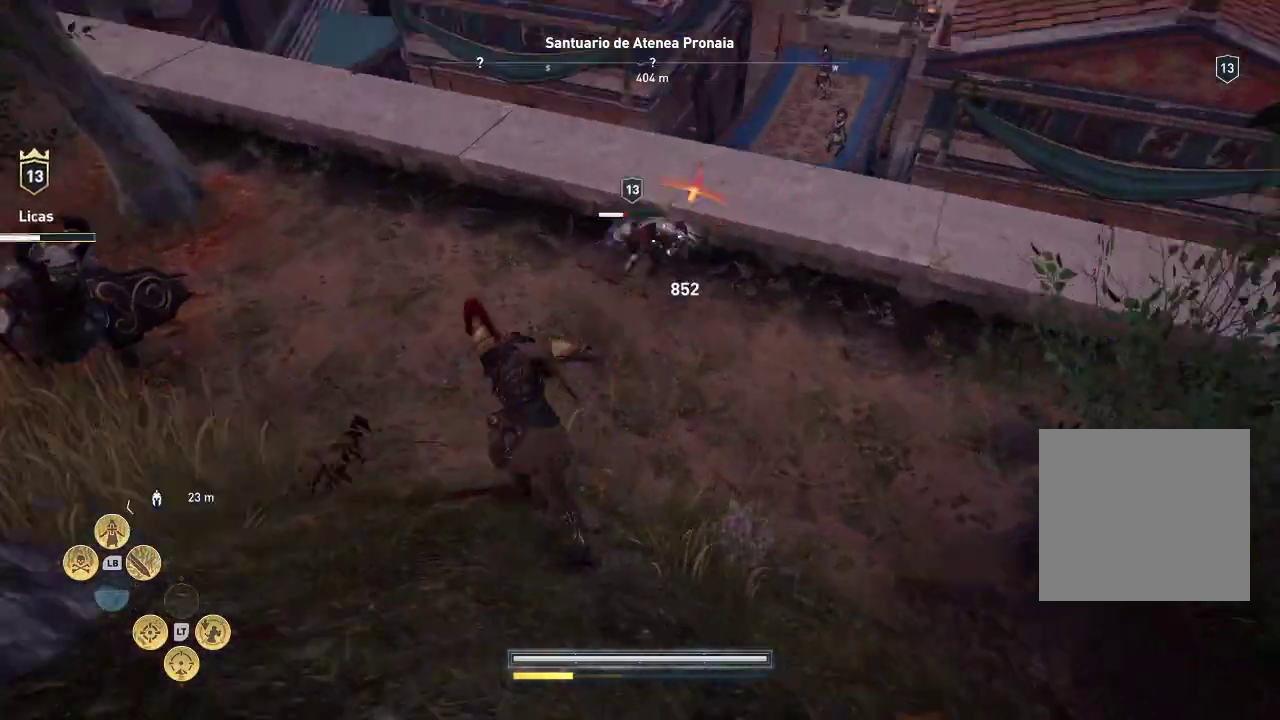
{"dt_ms": 500, "buttons": ["X"], "left_stick": "up-right", "right_stick": "center", "events": [[50, "R1", "down"], [50, "left_stick", "up-right"], [183, "R1", "up"], [217, "R1", "down"], [450, "R1", "up"], [483, "X", "down"]]}
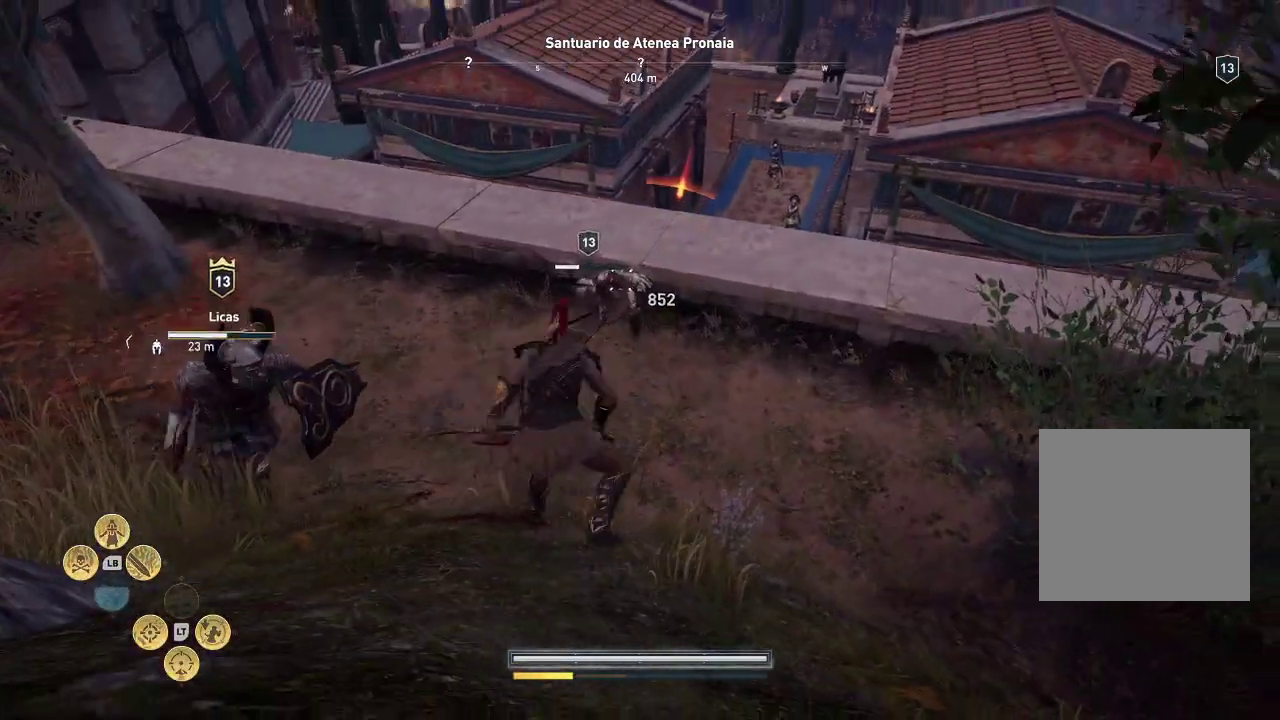
{"dt_ms": 500, "buttons": ["X"], "left_stick": "right", "right_stick": "center", "events": [[167, "X", "up"], [167, "left_stick", "right"], [367, "X", "down"]]}
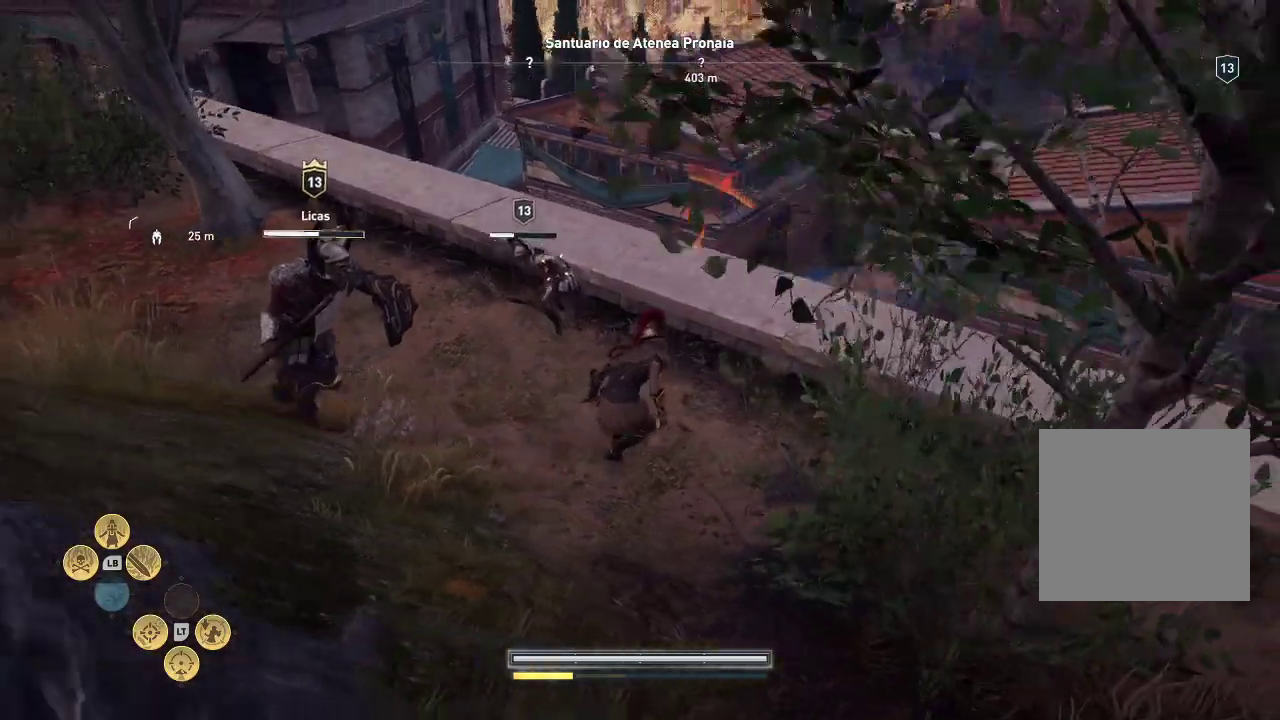
{"dt_ms": 500, "buttons": ["X"], "left_stick": "down-right", "right_stick": "center", "events": [[50, "left_stick", "down-right"], [83, "X", "up"], [217, "X", "down"]]}
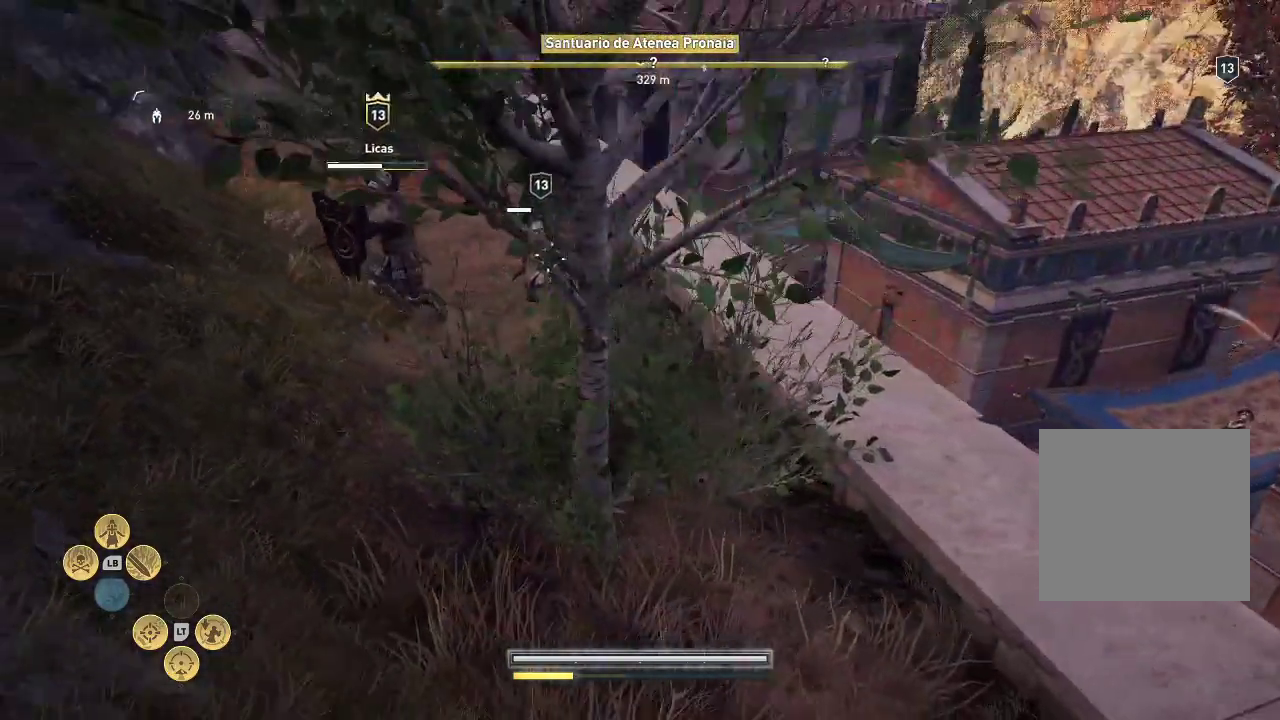
{"dt_ms": 500, "buttons": [], "left_stick": "down-right", "right_stick": "center", "events": [[17, "X", "up"], [67, "X", "down"], [450, "X", "up"]]}
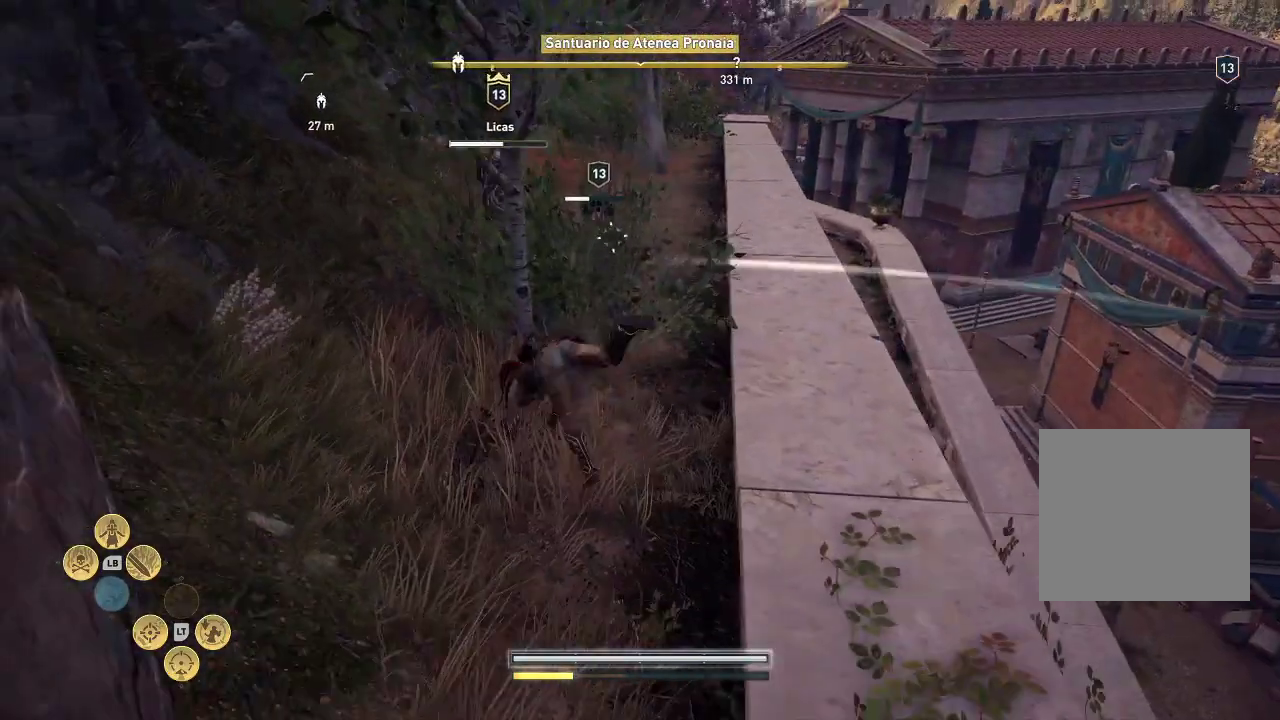
{"dt_ms": 500, "buttons": [], "left_stick": "down-right", "right_stick": "center", "events": []}
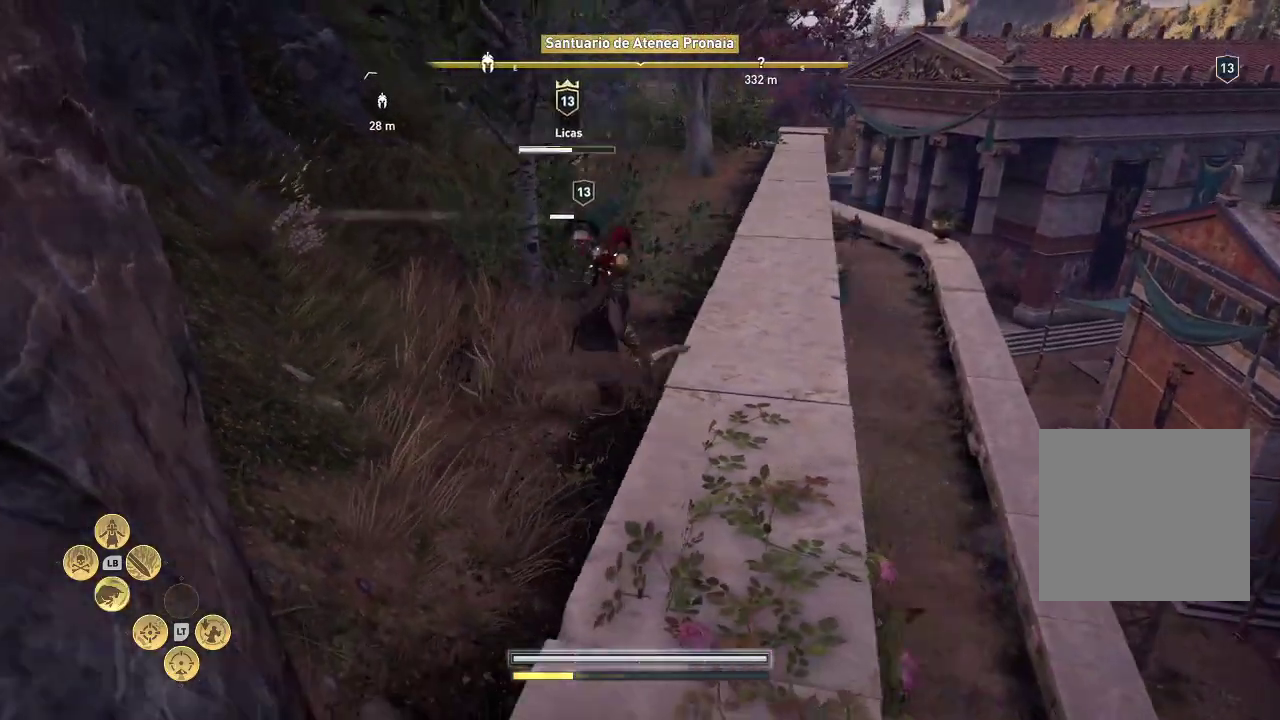
{"dt_ms": 1000, "buttons": [], "left_stick": "down-right", "right_stick": "center"}
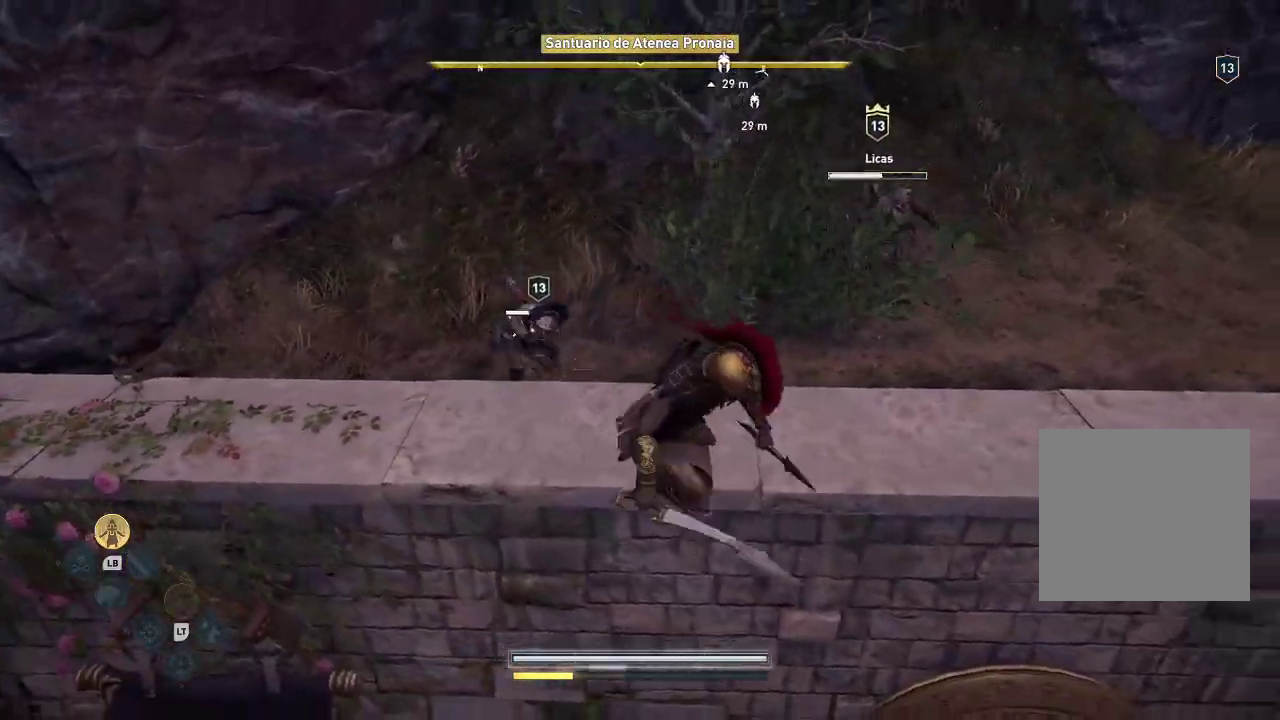
{"dt_ms": 500, "buttons": [], "left_stick": "up-right", "right_stick": "right", "events": [[300, "left_stick", "up-right"], [433, "right_stick", "right"]]}
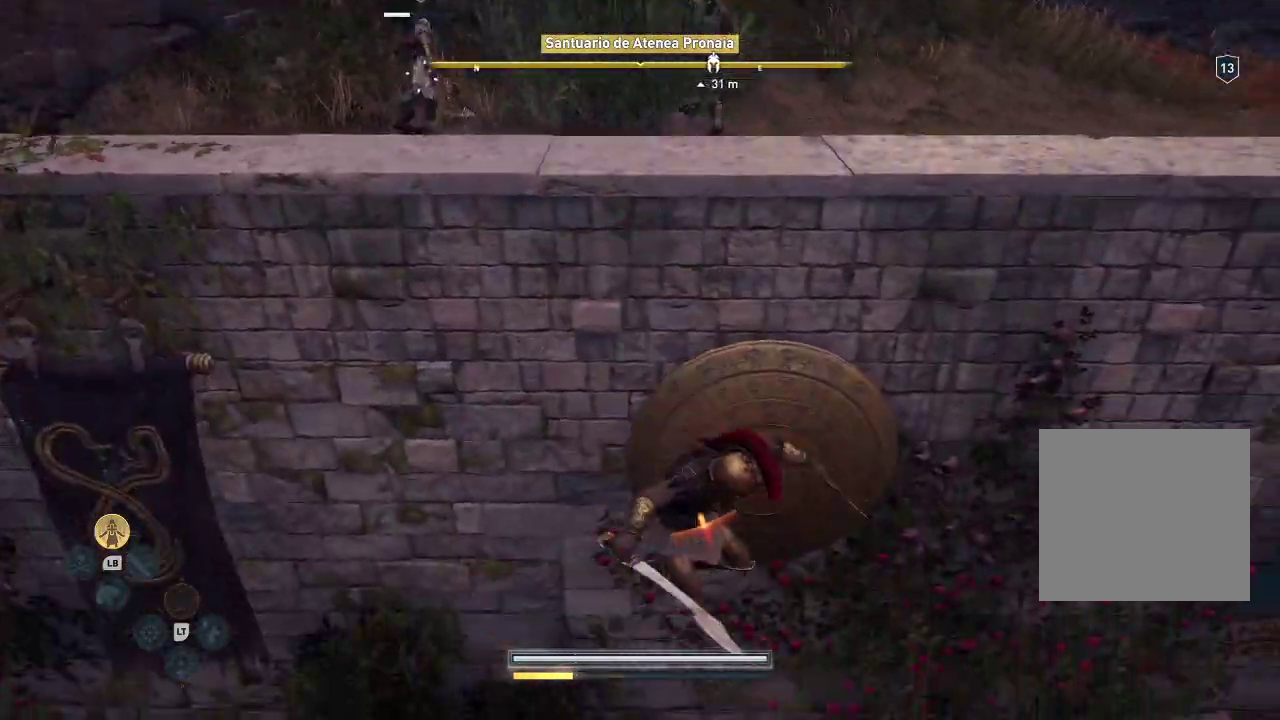
{"dt_ms": 500, "buttons": ["A"], "left_stick": "up", "right_stick": "center", "events": [[67, "left_stick", "up"], [367, "right_stick", "center"], [433, "A", "down"]]}
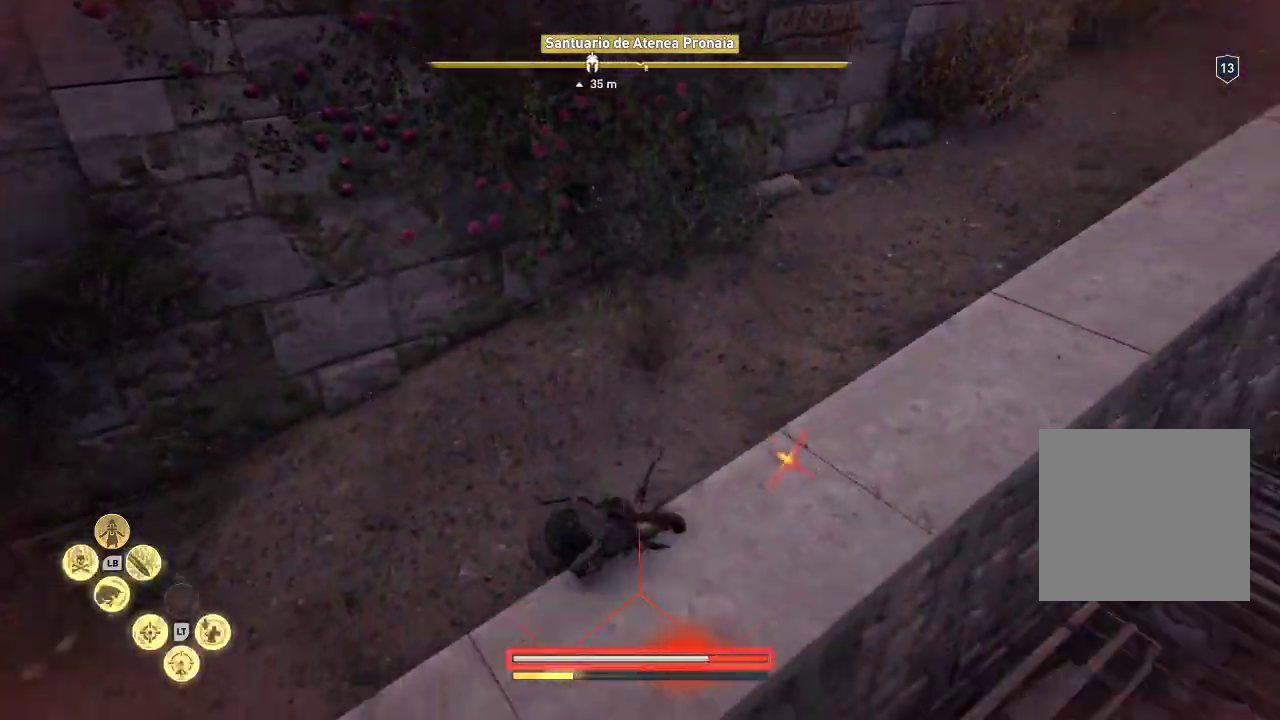
{"dt_ms": 500, "buttons": [], "left_stick": "up", "right_stick": "center", "events": [[67, "A", "up"]]}
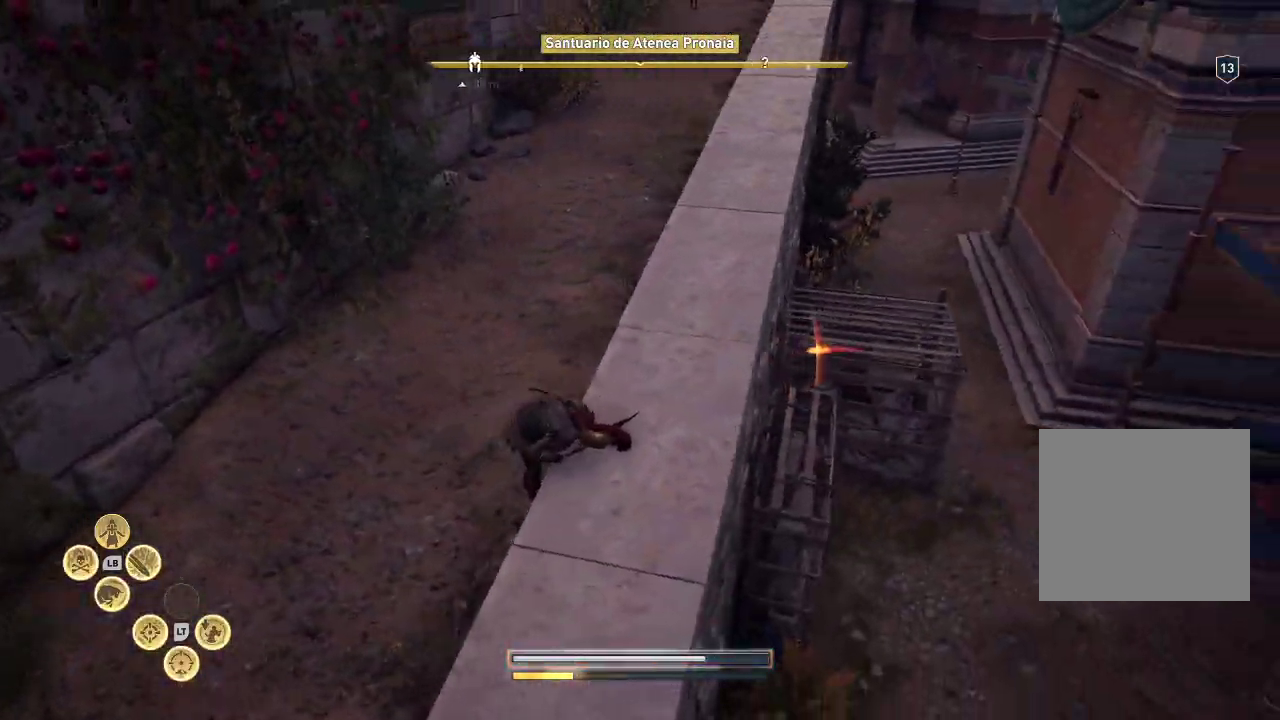
{"dt_ms": 500, "buttons": [], "left_stick": "up-left", "right_stick": "up", "events": [[200, "left_stick", "up-left"], [400, "right_stick", "up"]]}
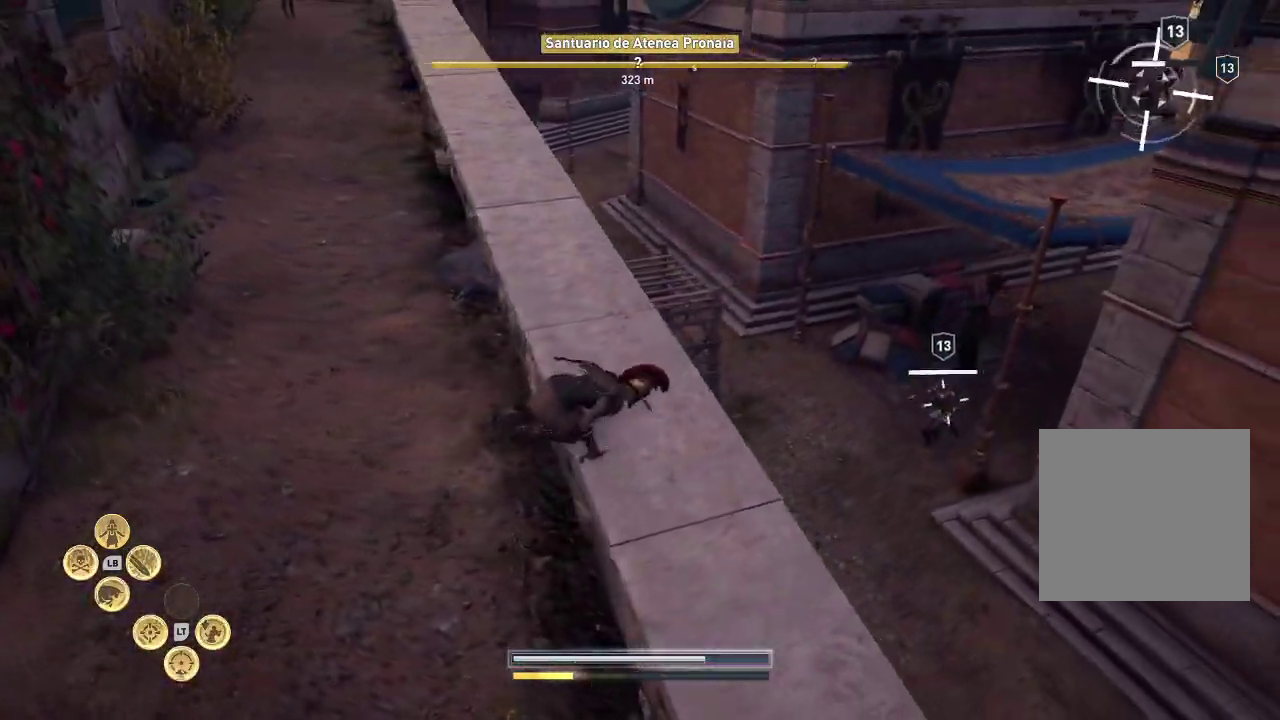
{"dt_ms": 500, "buttons": [], "left_stick": "up-left", "right_stick": "left", "events": [[267, "right_stick", "up-left"], [467, "right_stick", "left"]]}
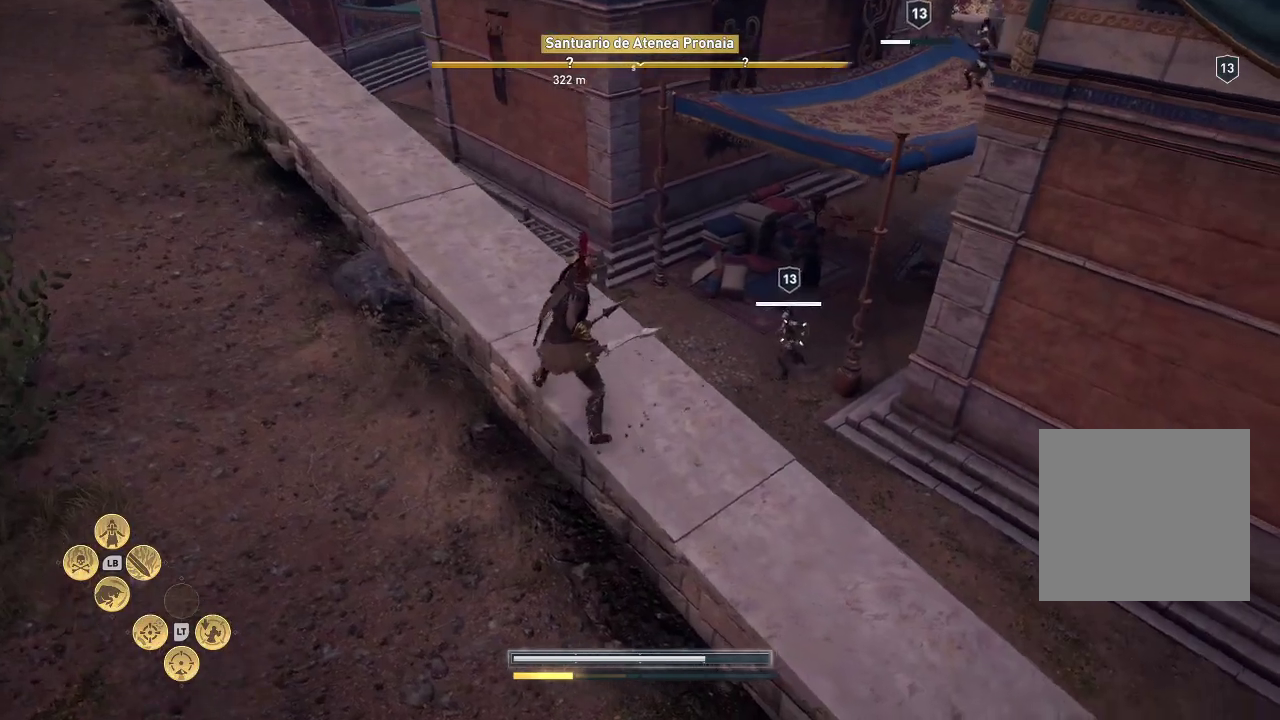
{"dt_ms": 500, "buttons": [], "left_stick": "up-left", "right_stick": "left", "events": []}
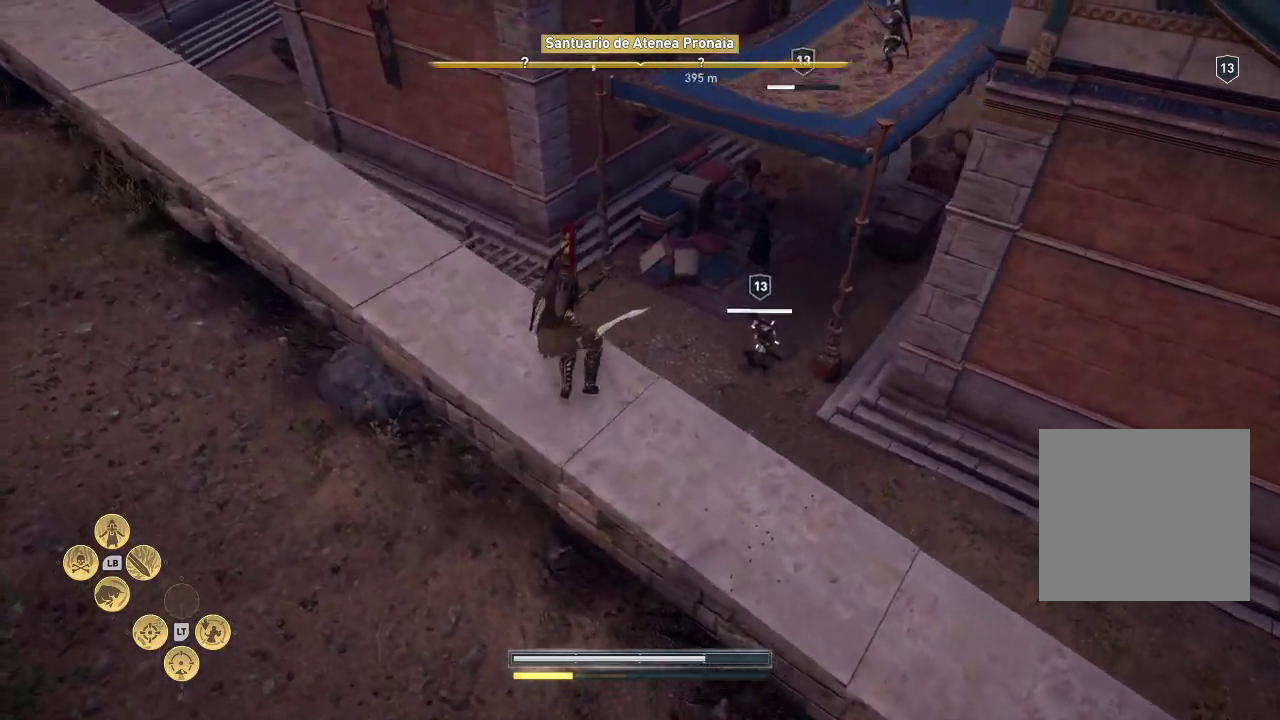
{"dt_ms": 500, "buttons": [], "left_stick": "up-left", "right_stick": "center", "events": [[417, "right_stick", "center"]]}
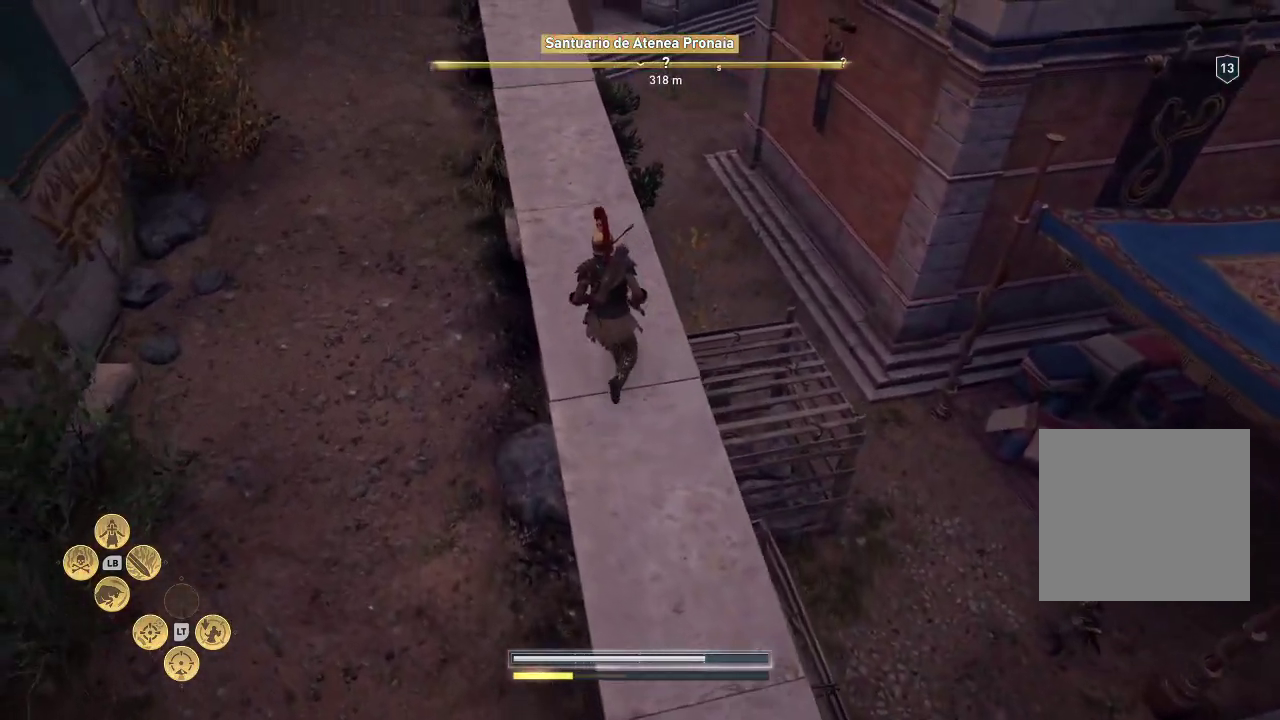
{"dt_ms": 500, "buttons": [], "left_stick": "up", "right_stick": "up-left", "events": [[183, "left_stick", "up"], [283, "right_stick", "up-left"]]}
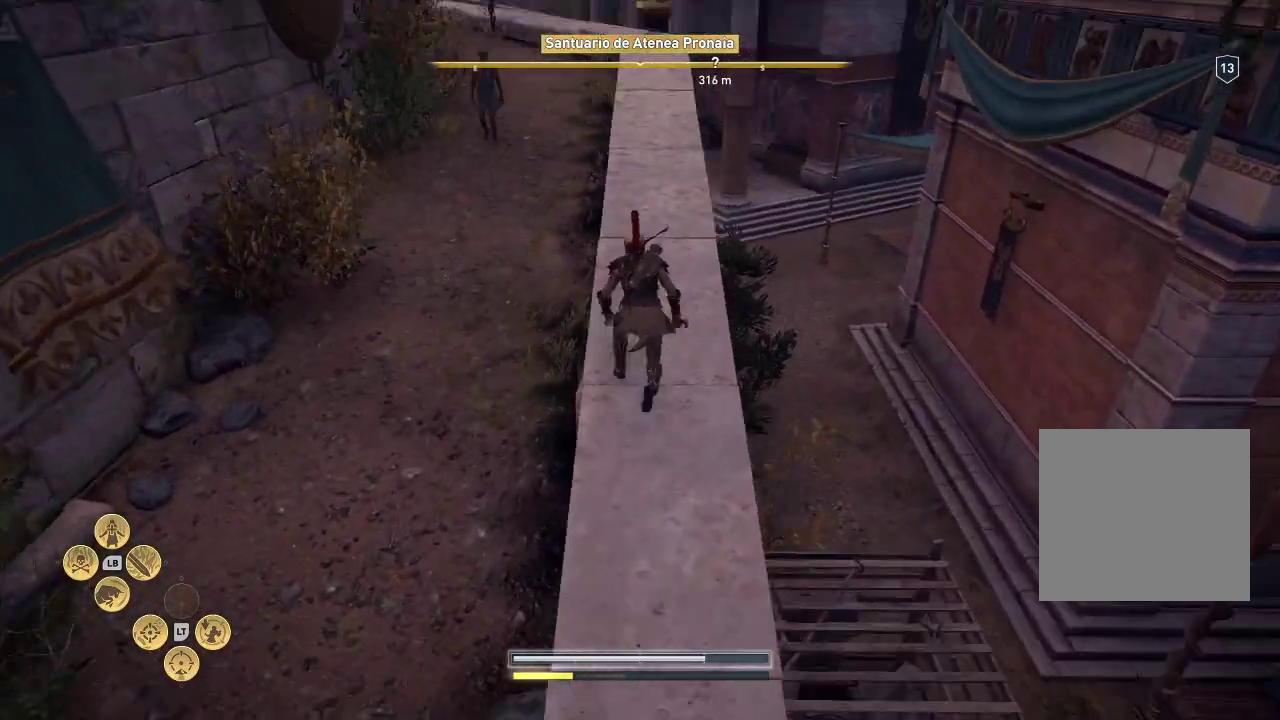
{"dt_ms": 500, "buttons": [], "left_stick": "up", "right_stick": "center", "events": [[50, "right_stick", "center"]]}
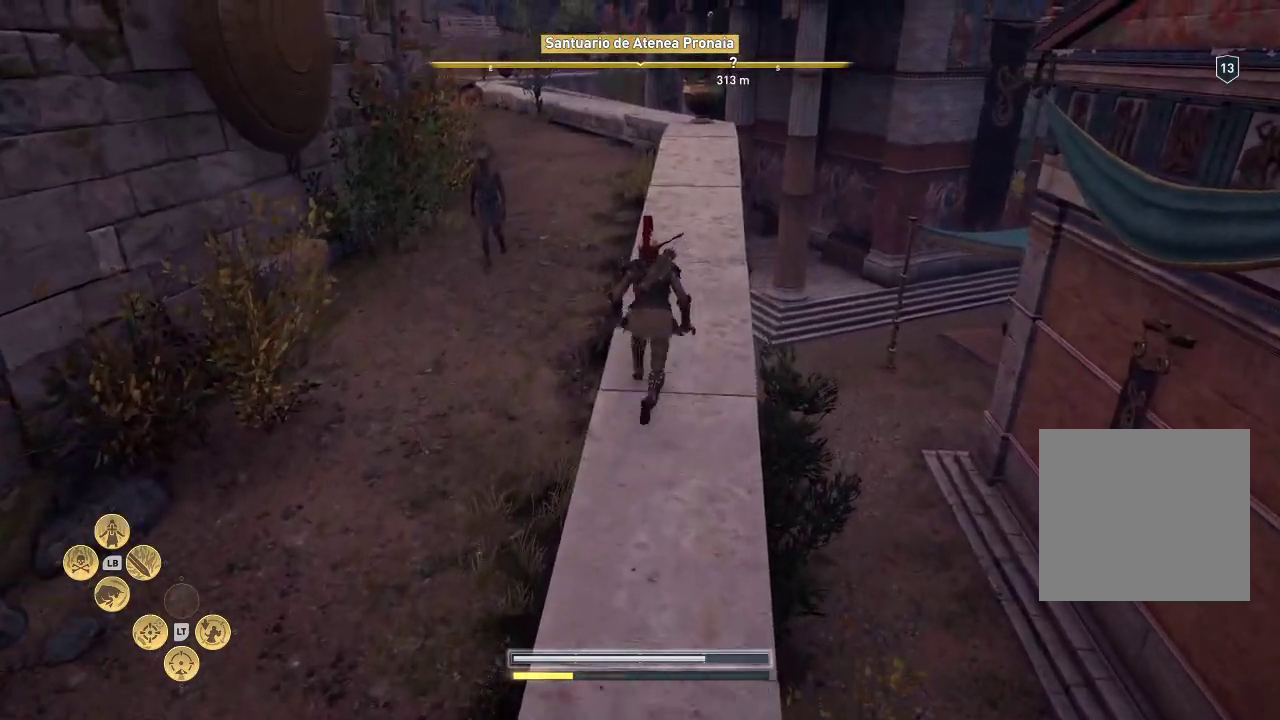
{"dt_ms": 500, "buttons": [], "left_stick": "up", "right_stick": "center", "events": []}
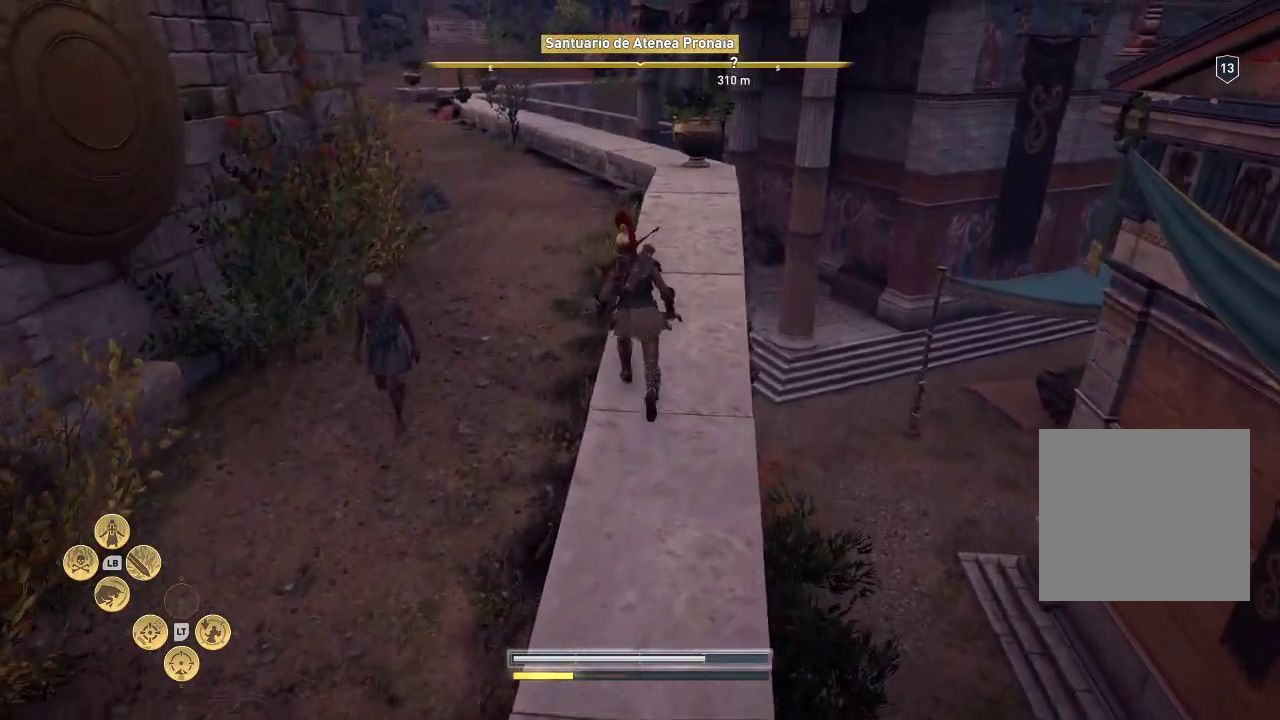
{"dt_ms": 500, "buttons": ["A"], "left_stick": "up", "right_stick": "center", "events": [[100, "A", "down"]]}
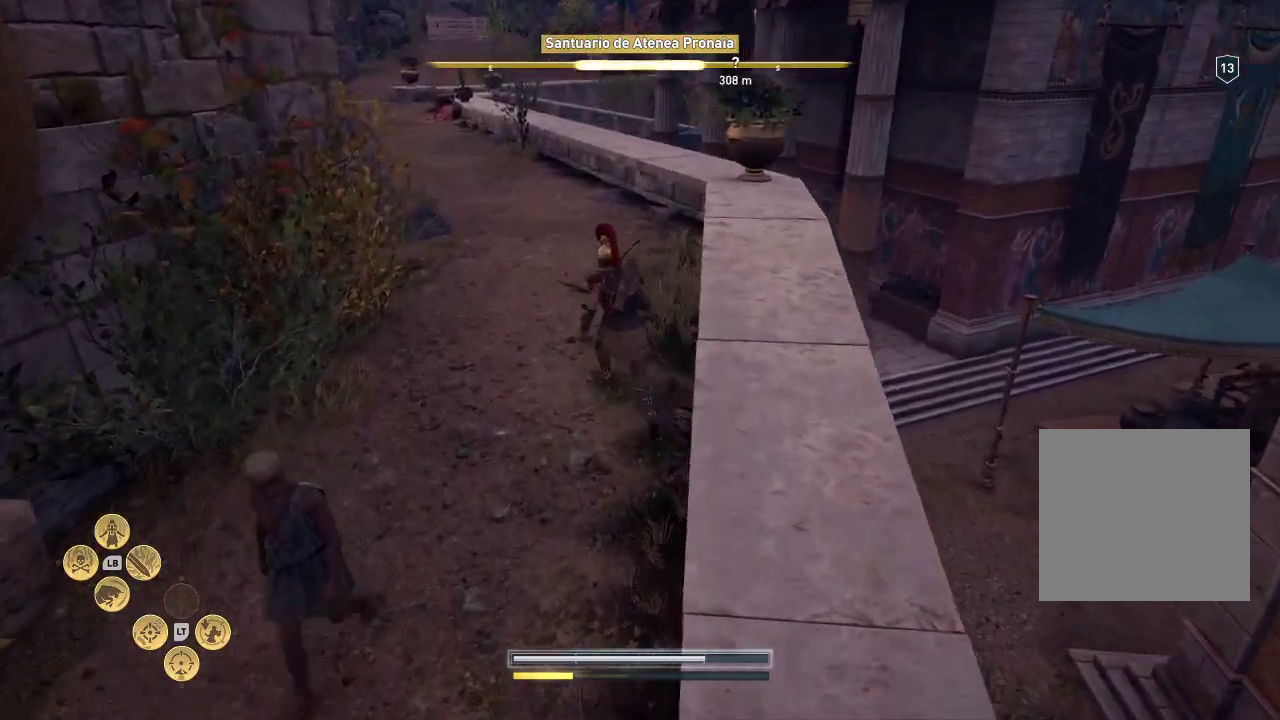
{"dt_ms": 500, "buttons": ["A"], "left_stick": "up", "right_stick": "center", "events": []}
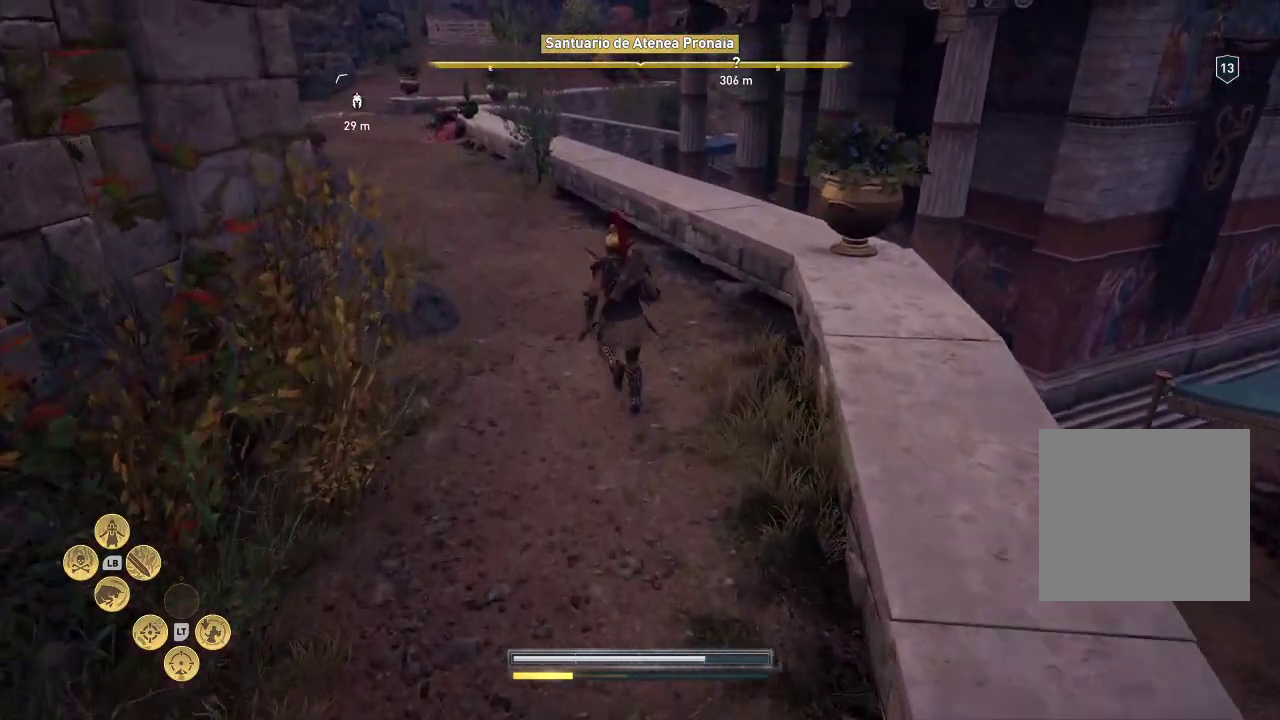
{"dt_ms": 500, "buttons": ["A"], "left_stick": "up", "right_stick": "center", "events": []}
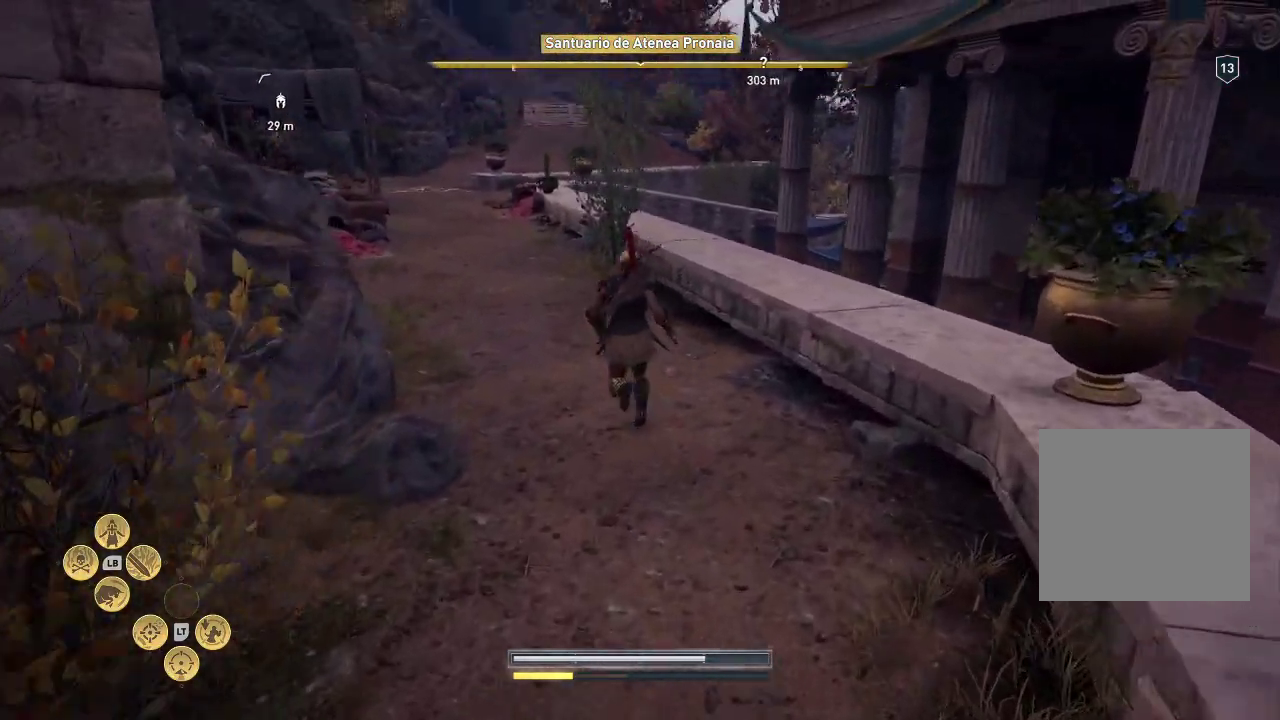
{"dt_ms": 500, "buttons": ["A"], "left_stick": "up", "right_stick": "center", "events": []}
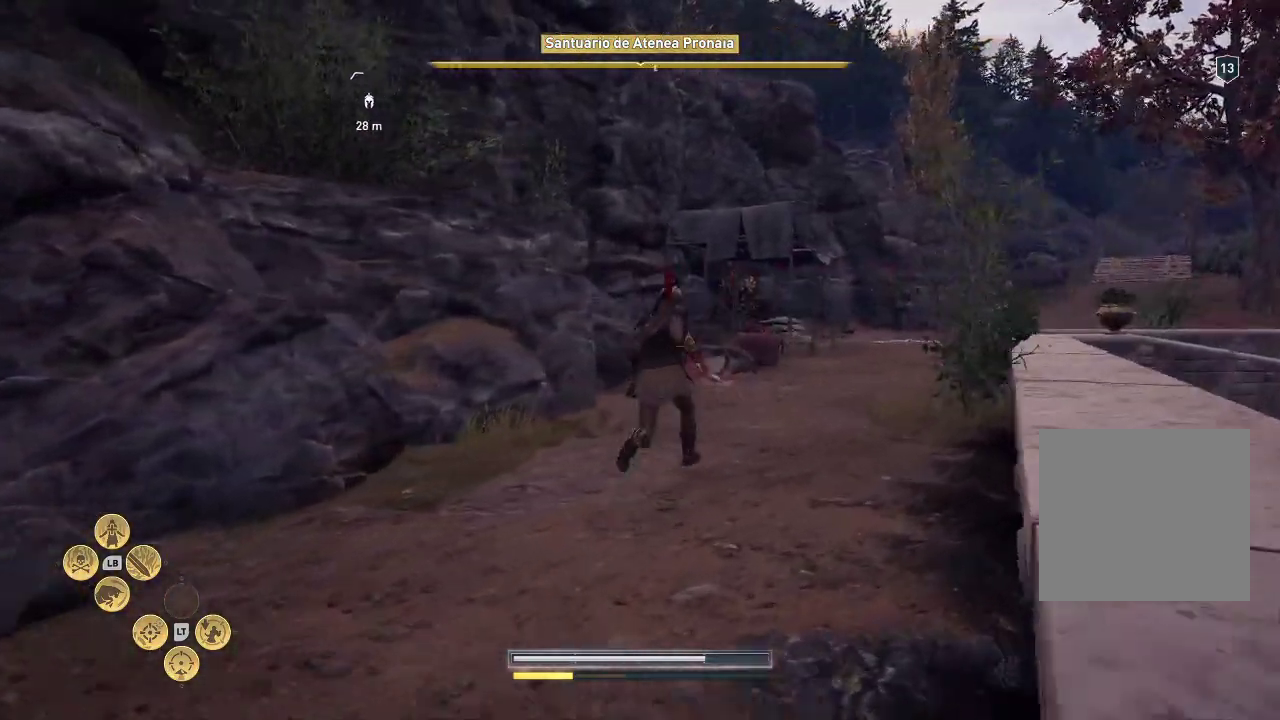
{"dt_ms": 500, "buttons": ["A"], "left_stick": "up", "right_stick": "center", "events": []}
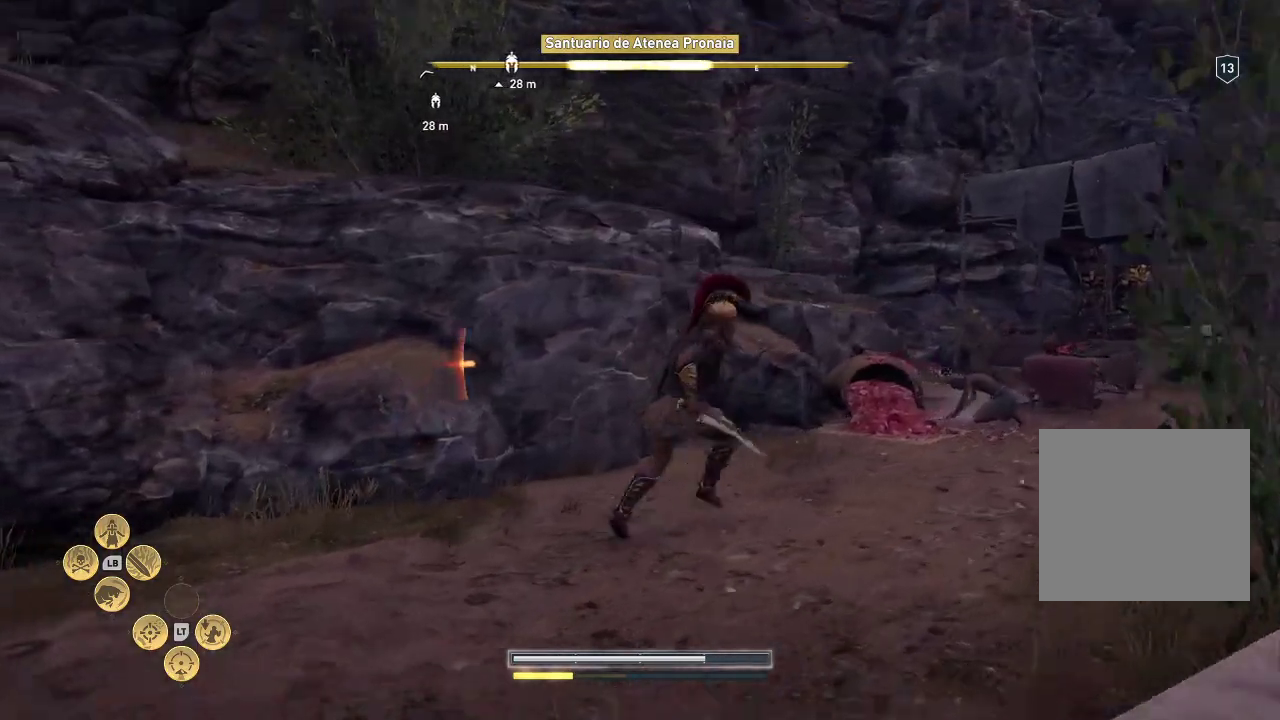
{"dt_ms": 500, "buttons": [], "left_stick": "down-right", "right_stick": "left", "events": [[50, "A", "up"], [50, "right_stick", "up-left"], [150, "right_stick", "center"], [383, "right_stick", "left"], [433, "left_stick", "down-right"]]}
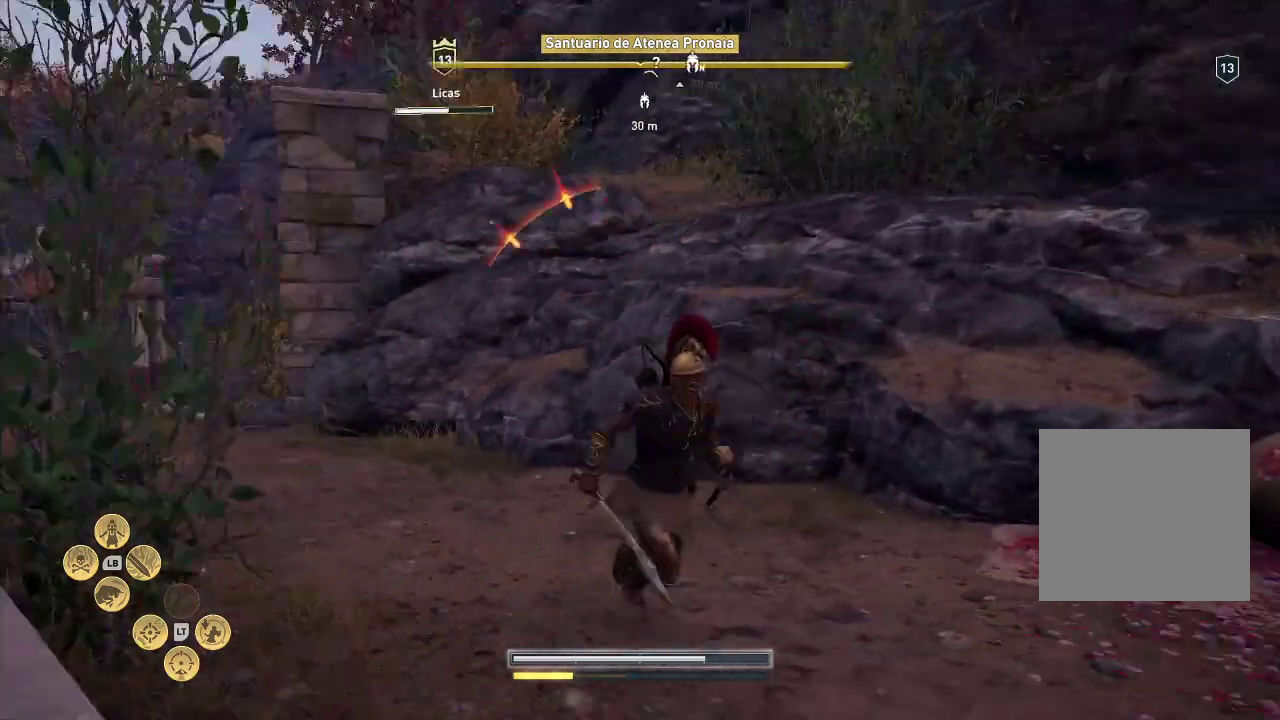
{"dt_ms": 500, "buttons": [], "left_stick": "down-right", "right_stick": "center", "events": [[183, "right_stick", "center"]]}